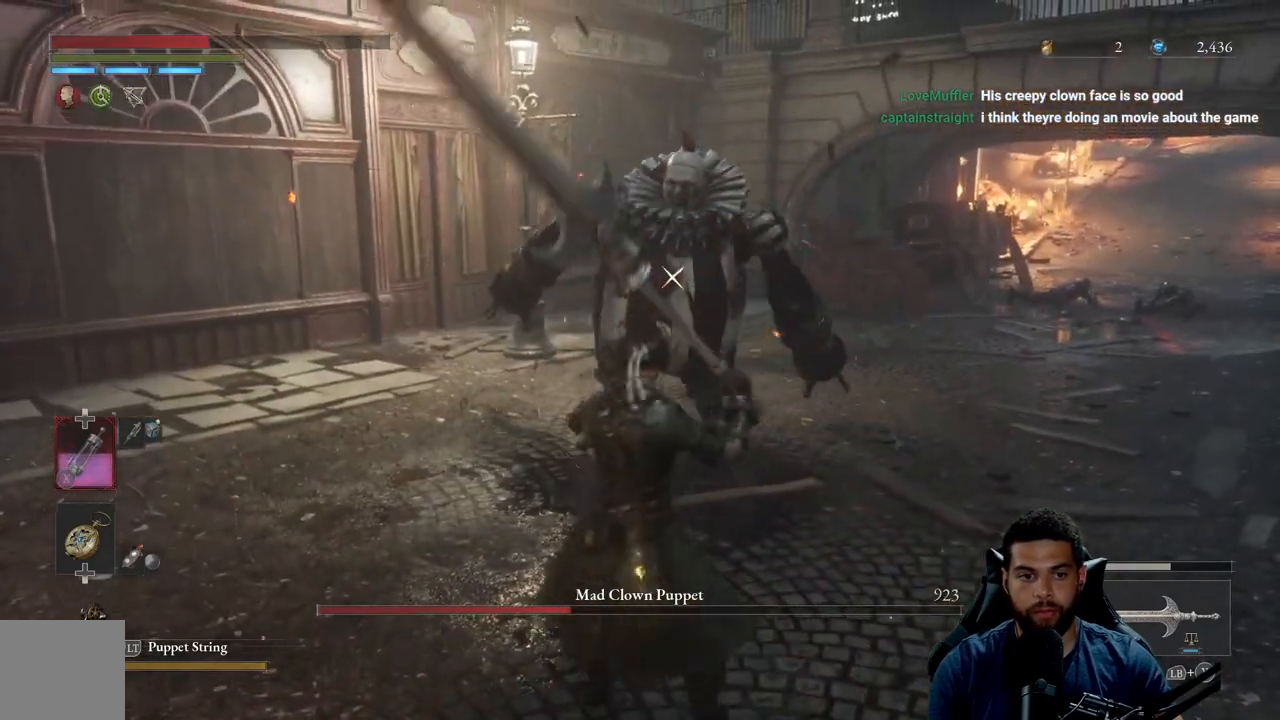
Gameplay with a controller (Xbox layout); each line is a JSON object with the inputs held at the frame after it. "events" lists button and stick changes between this image and that frame as [ms after this image, input, new state], when the widget could be followed in between.
{"buttons": [], "left_stick": "up-right", "right_stick": "center", "events": []}
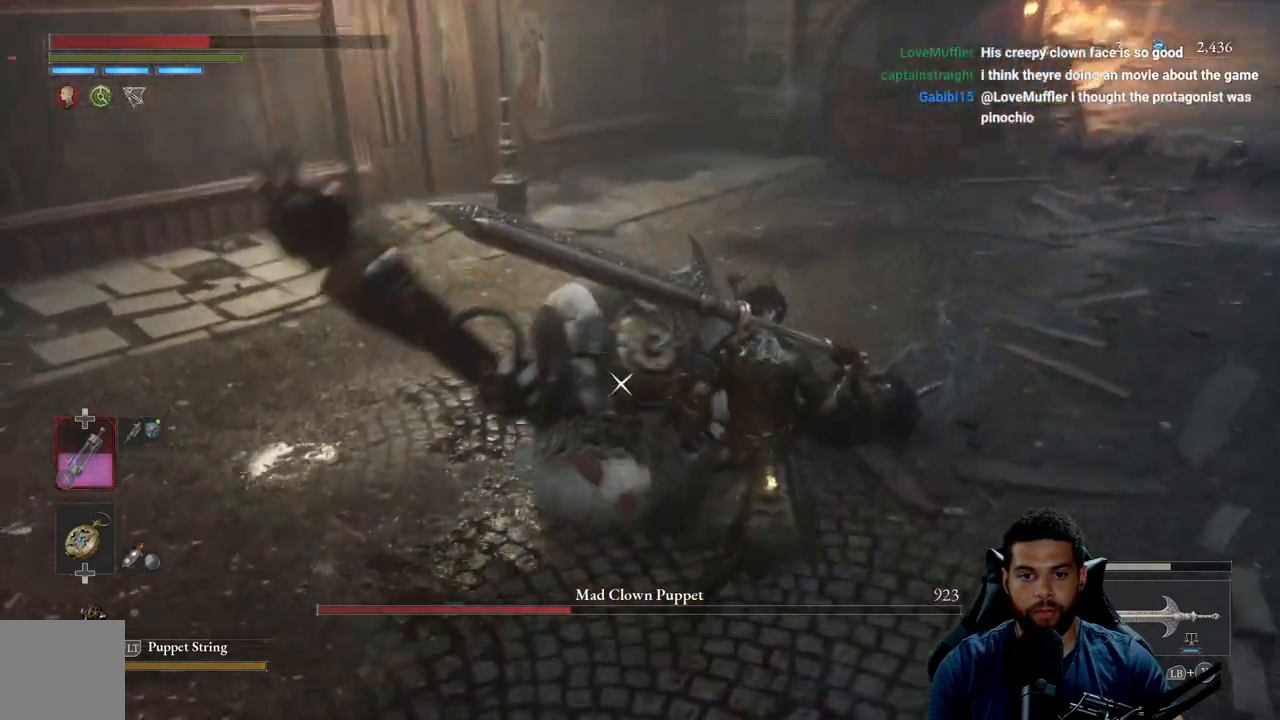
{"buttons": [], "left_stick": "up-right", "right_stick": "center", "events": []}
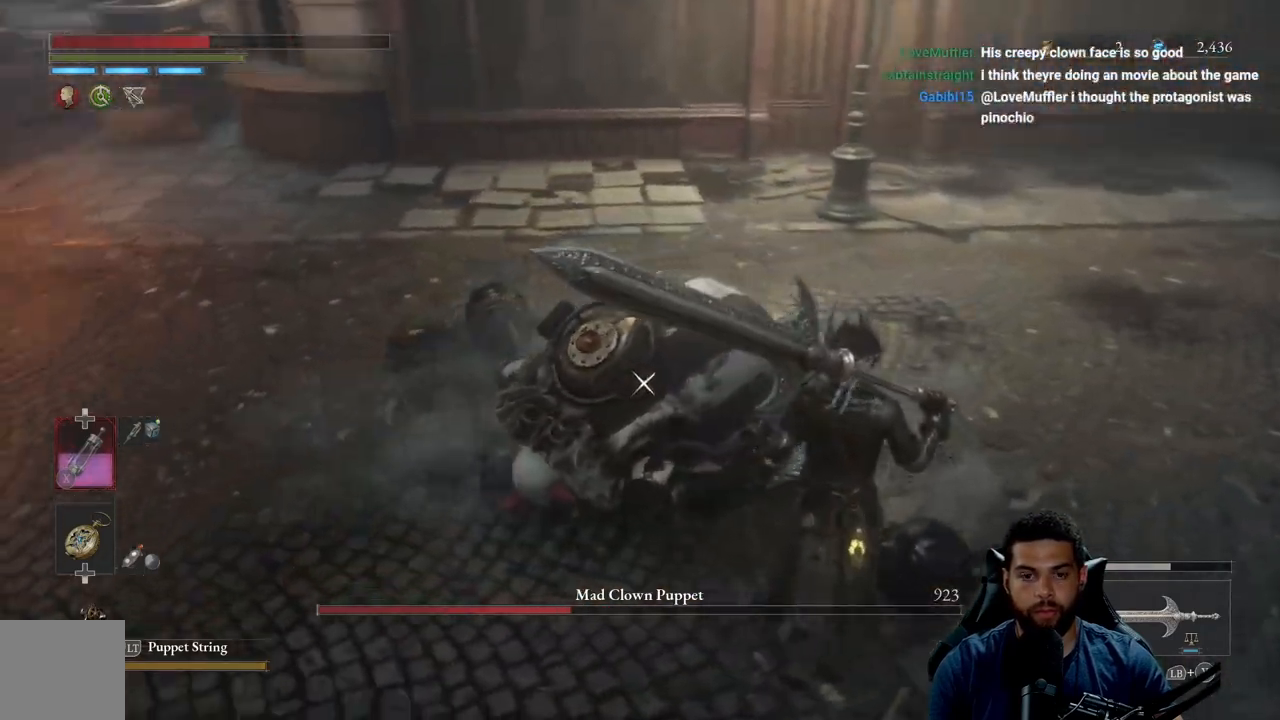
{"buttons": [], "left_stick": "up-right", "right_stick": "center", "events": [[367, "Y", "down"], [450, "Y", "up"]]}
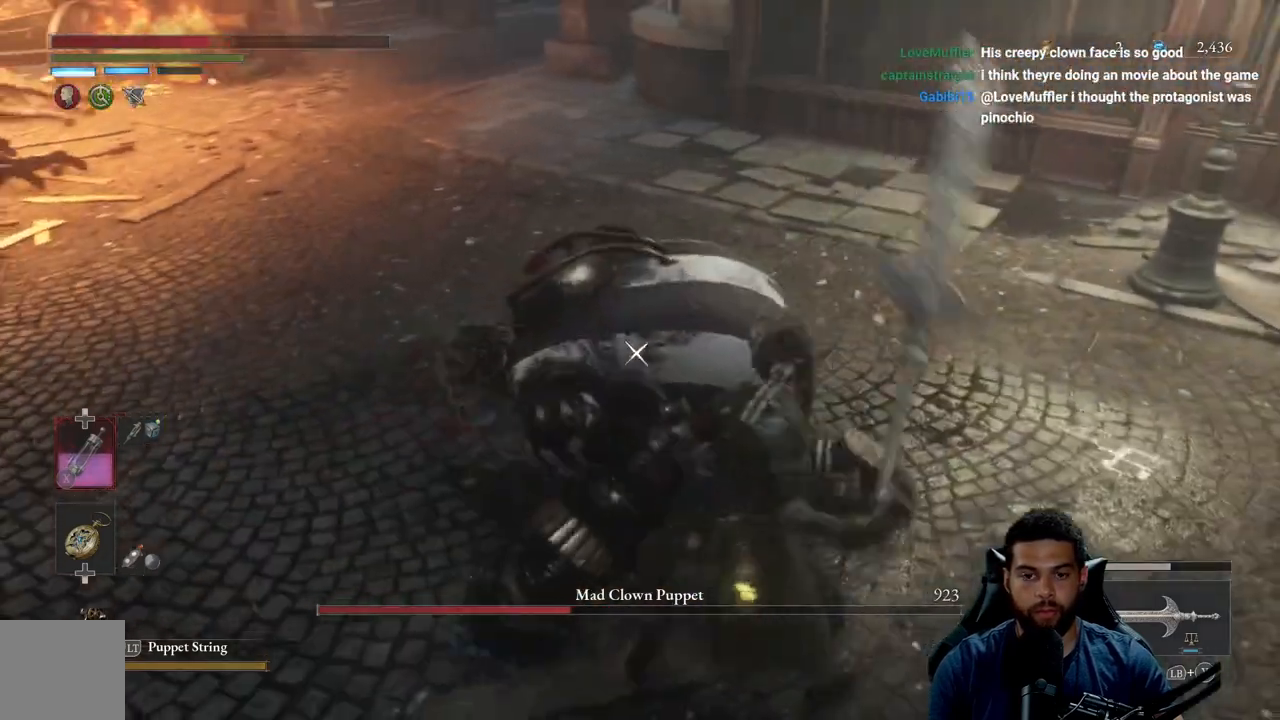
{"buttons": ["Y"], "left_stick": "up-right", "right_stick": "center", "events": [[33, "Y", "down"], [117, "Y", "up"], [167, "Y", "down"], [267, "Y", "up"], [333, "Y", "down"], [417, "Y", "up"], [483, "Y", "down"]]}
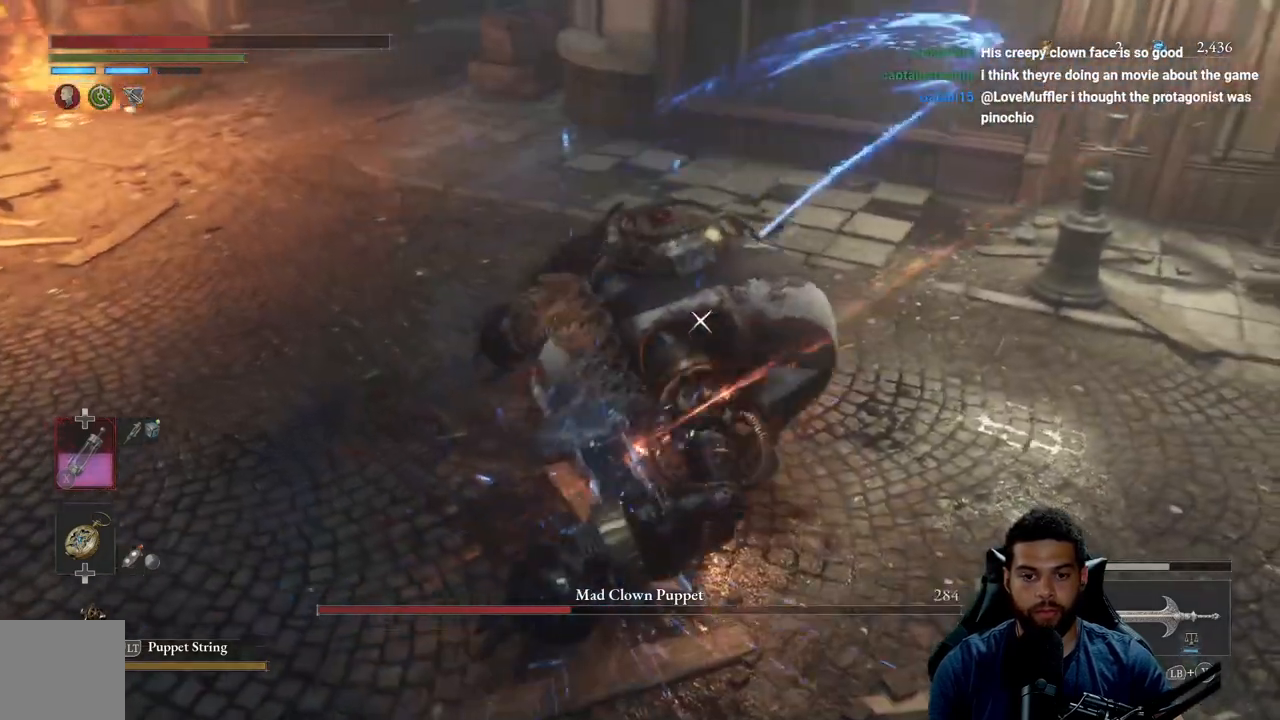
{"buttons": ["Y"], "left_stick": "up-right", "right_stick": "center", "events": [[67, "Y", "up"], [133, "Y", "down"], [217, "Y", "up"], [283, "Y", "down"], [367, "Y", "up"], [433, "Y", "down"]]}
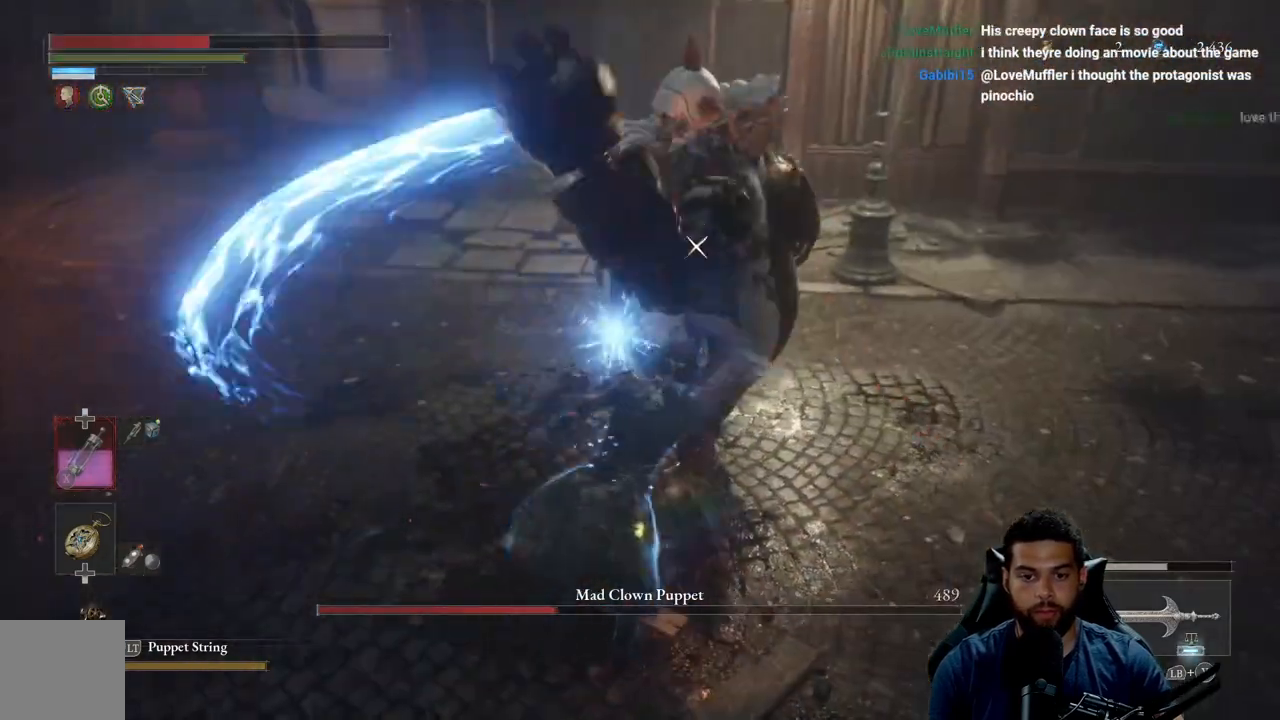
{"buttons": [], "left_stick": "right", "right_stick": "center", "events": [[33, "Y", "up"], [83, "Y", "down"], [183, "Y", "up"], [233, "Y", "down"], [333, "Y", "up"], [400, "Y", "down"], [483, "left_stick", "right"], [500, "Y", "up"]]}
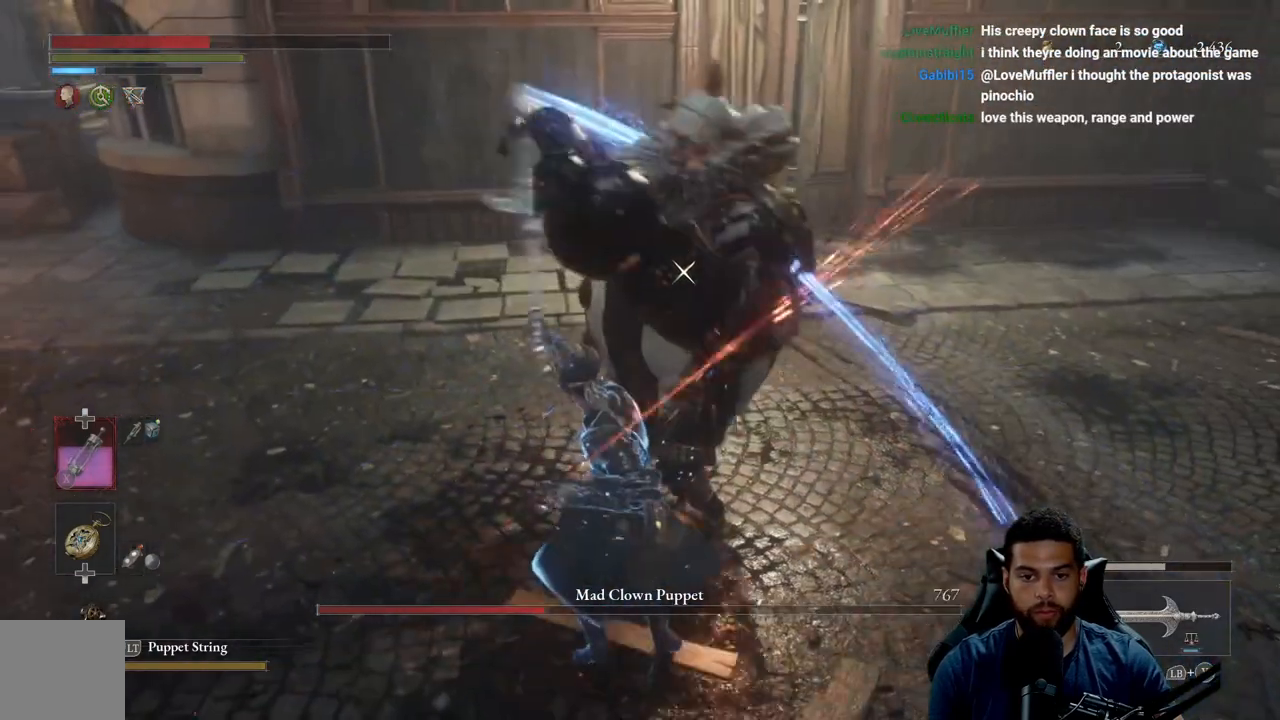
{"buttons": [], "left_stick": "right", "right_stick": "center", "events": [[50, "Y", "down"], [150, "Y", "up"], [267, "B", "down"], [350, "B", "up"], [400, "B", "down"], [500, "B", "up"]]}
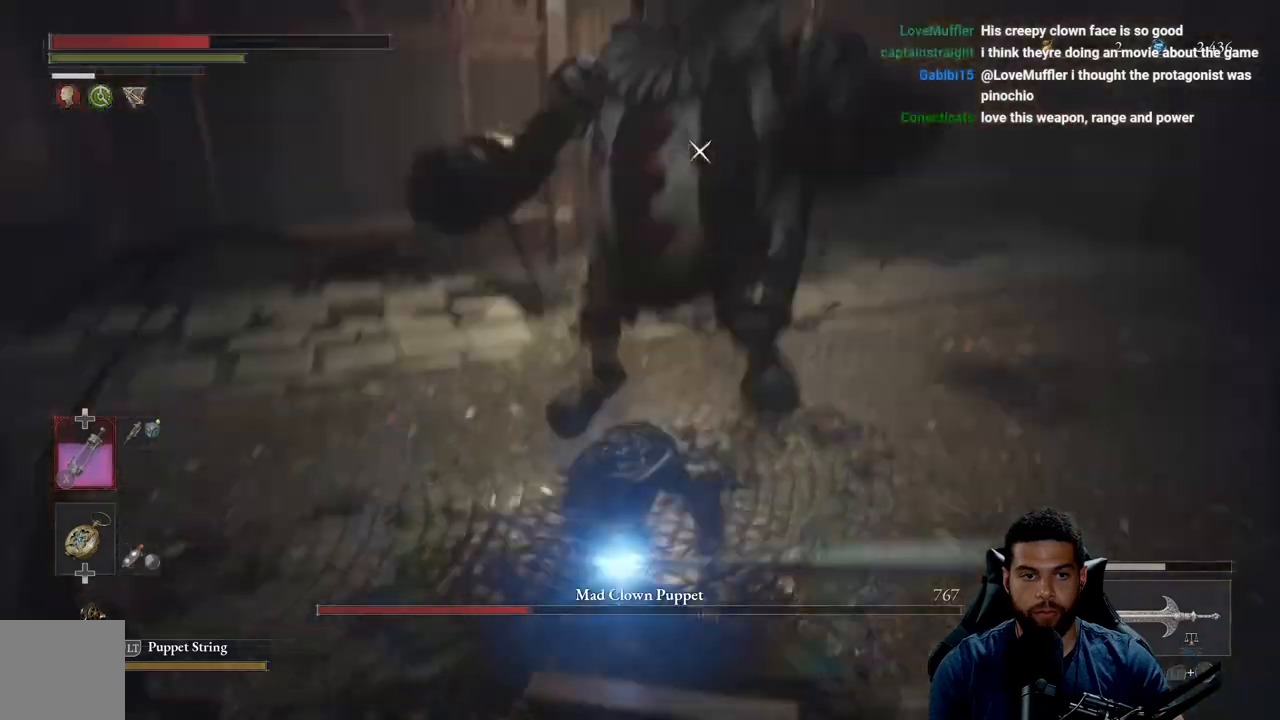
{"buttons": [], "left_stick": "down-right", "right_stick": "center", "events": [[67, "B", "down"], [167, "B", "up"], [217, "B", "down"], [333, "B", "up"], [400, "B", "down"], [500, "B", "up"], [500, "left_stick", "down-right"]]}
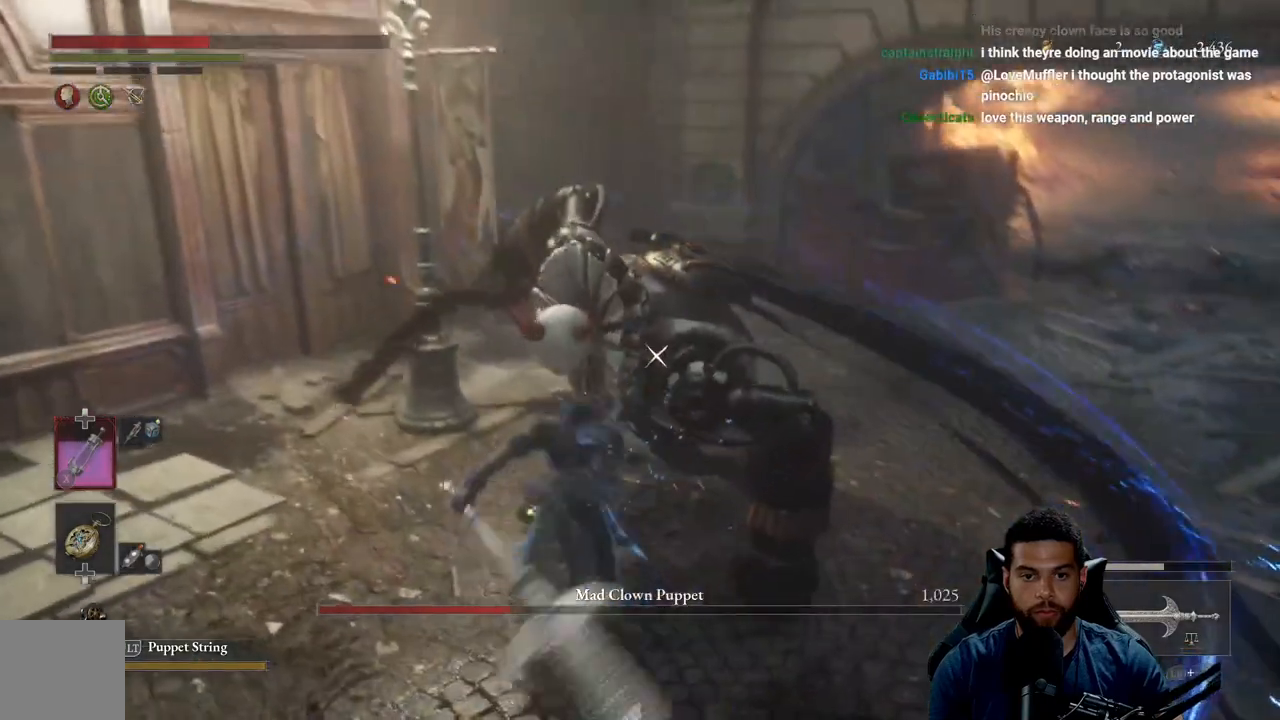
{"buttons": ["B"], "left_stick": "down", "right_stick": "center", "events": [[83, "B", "down"], [183, "B", "up"], [200, "left_stick", "down"], [267, "B", "down"], [350, "B", "up"], [433, "B", "down"]]}
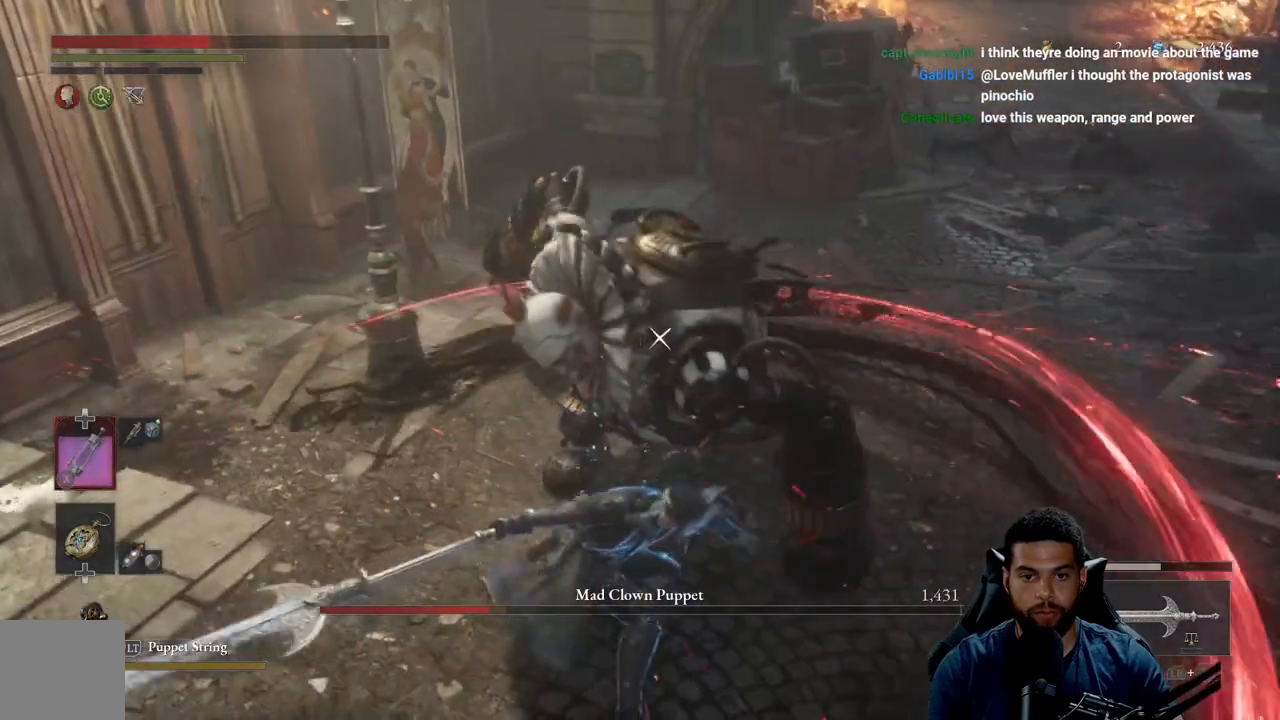
{"buttons": ["B"], "left_stick": "down", "right_stick": "center", "events": [[33, "B", "up"], [117, "B", "down"], [200, "B", "up"], [283, "B", "down"], [383, "B", "up"], [467, "B", "down"]]}
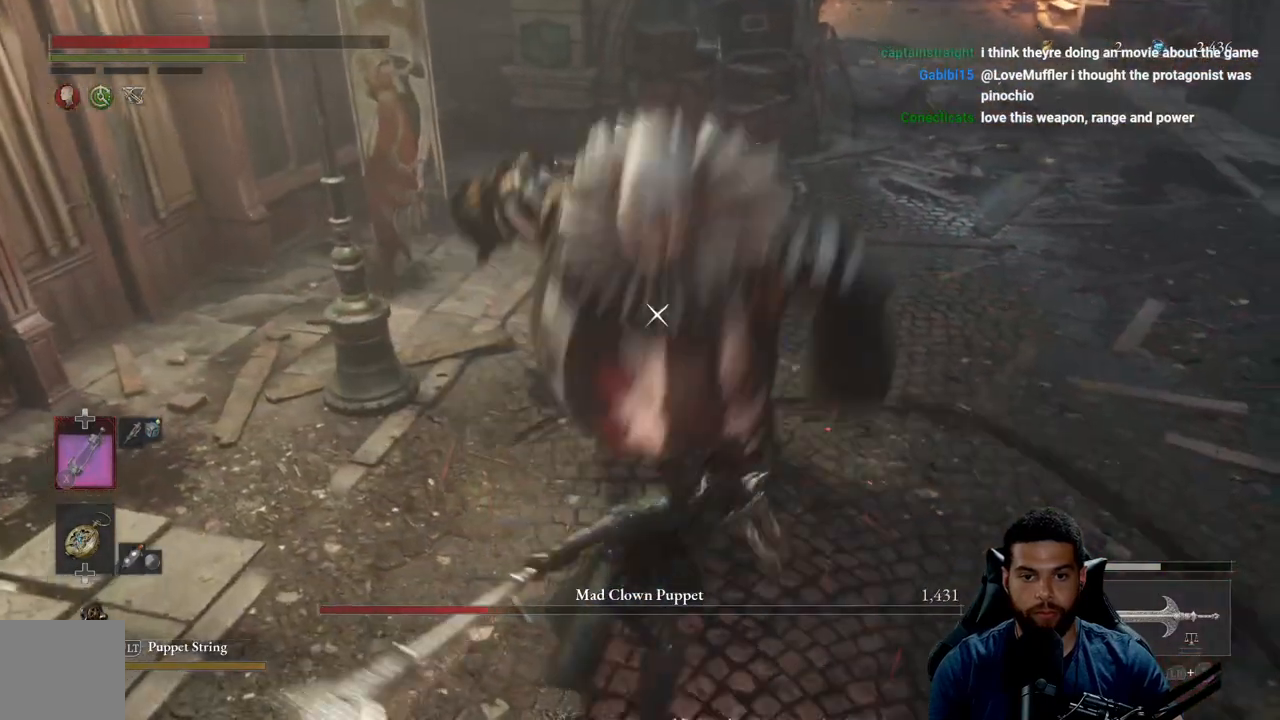
{"buttons": [], "left_stick": "down-right", "right_stick": "center", "events": [[67, "B", "up"], [133, "B", "down"], [233, "B", "up"], [400, "left_stick", "down-right"]]}
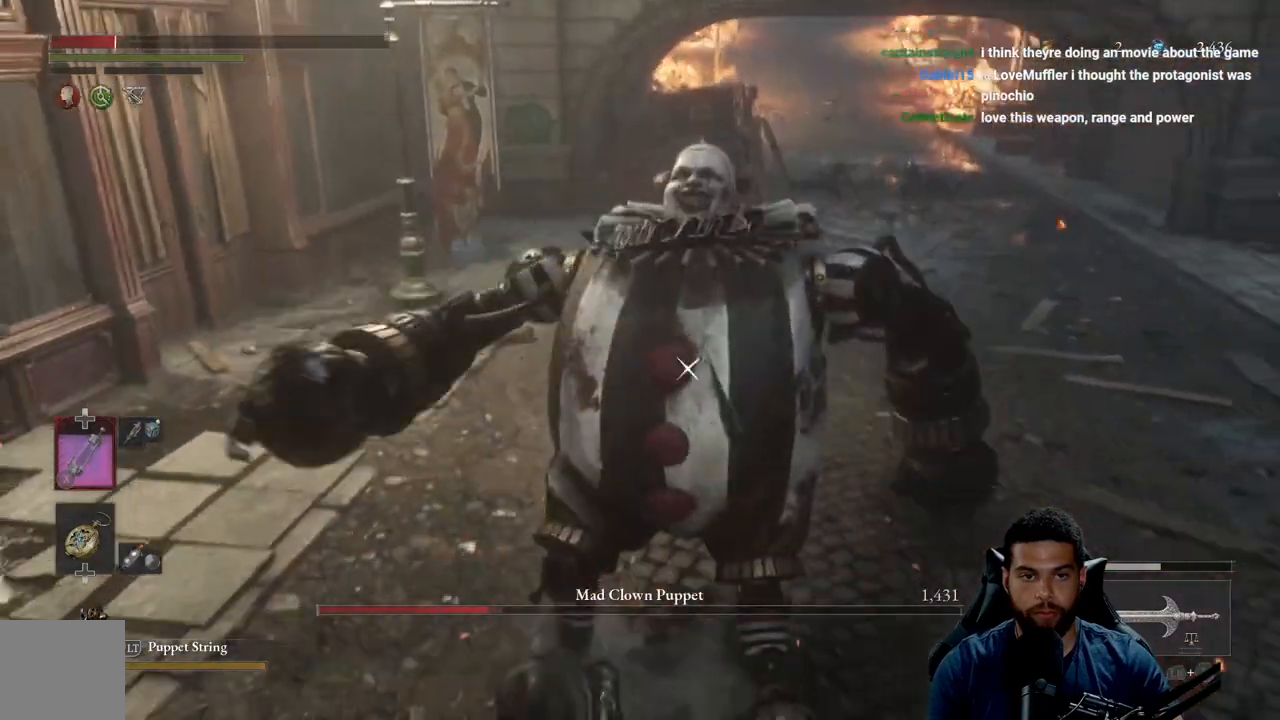
{"buttons": [], "left_stick": "up-right", "right_stick": "center", "events": [[67, "left_stick", "right"], [217, "B", "down"], [317, "B", "up"], [367, "left_stick", "up-right"], [383, "B", "down"], [483, "B", "up"]]}
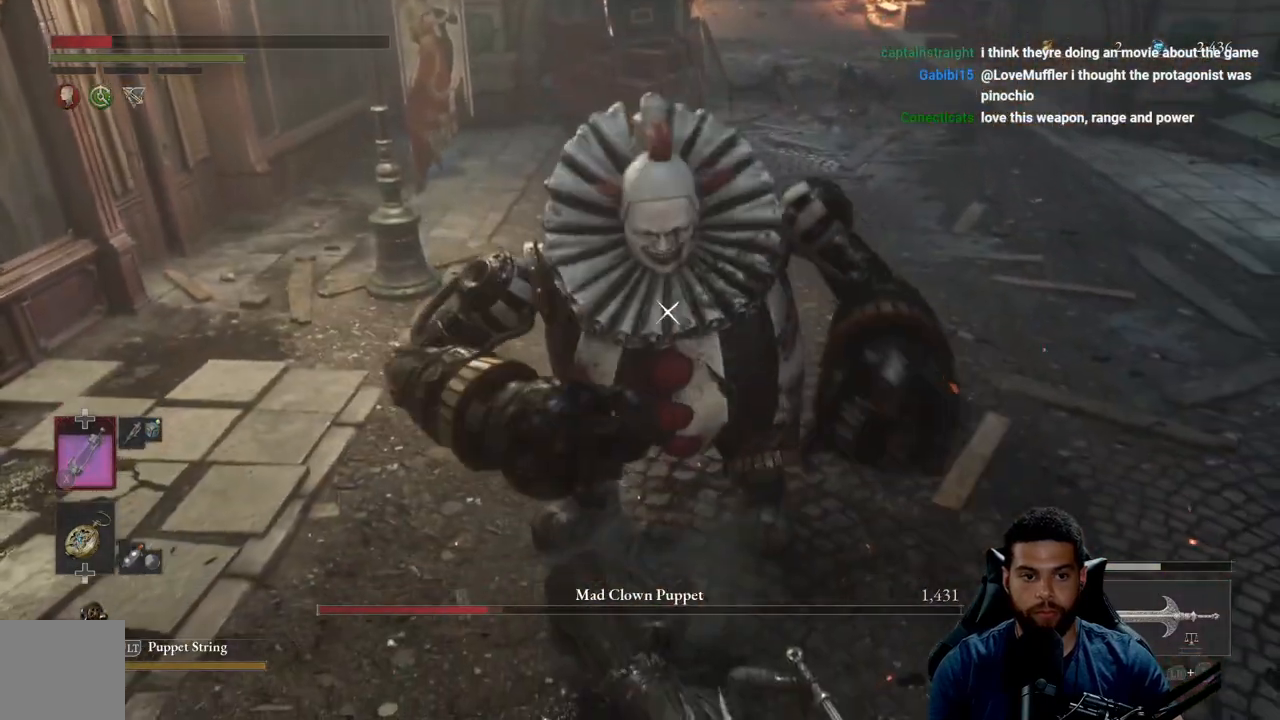
{"buttons": [], "left_stick": "right", "right_stick": "center", "events": [[67, "B", "down"], [133, "B", "up"], [217, "B", "down"], [250, "left_stick", "right"], [317, "B", "up"], [383, "B", "down"], [500, "B", "up"]]}
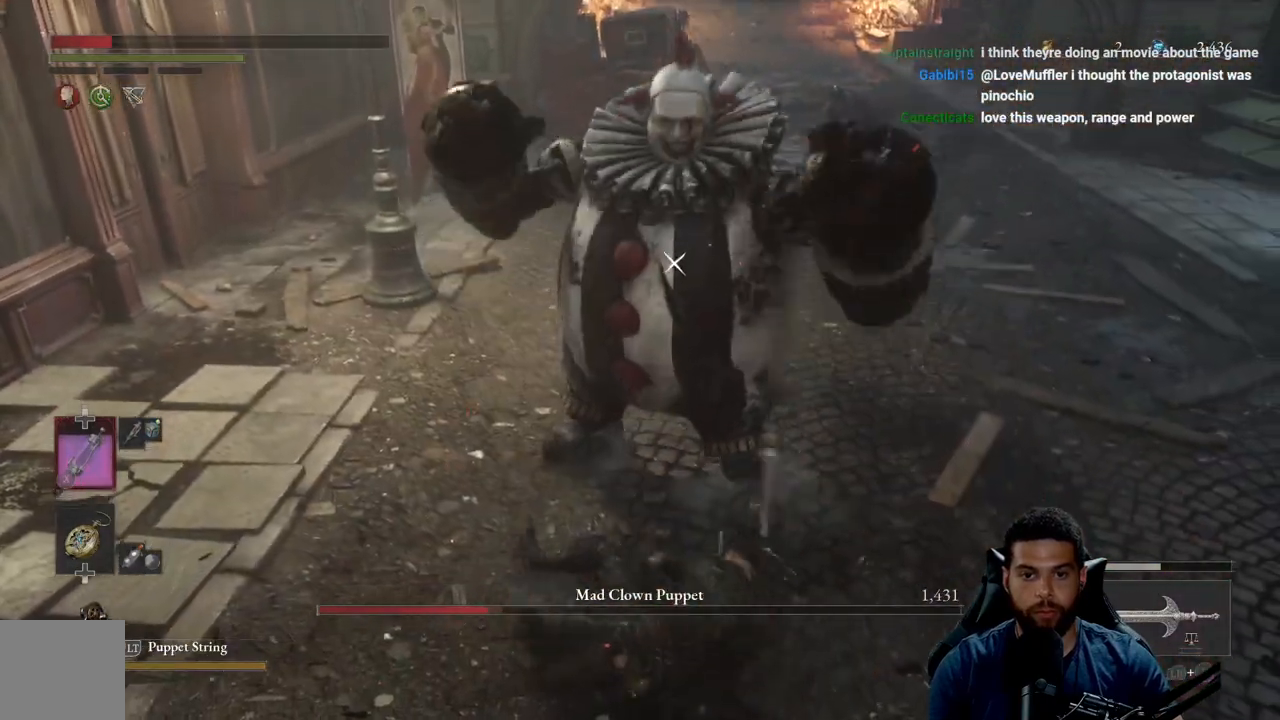
{"buttons": [], "left_stick": "right", "right_stick": "center", "events": [[50, "B", "down"], [183, "B", "up"], [333, "B", "down"], [433, "B", "up"]]}
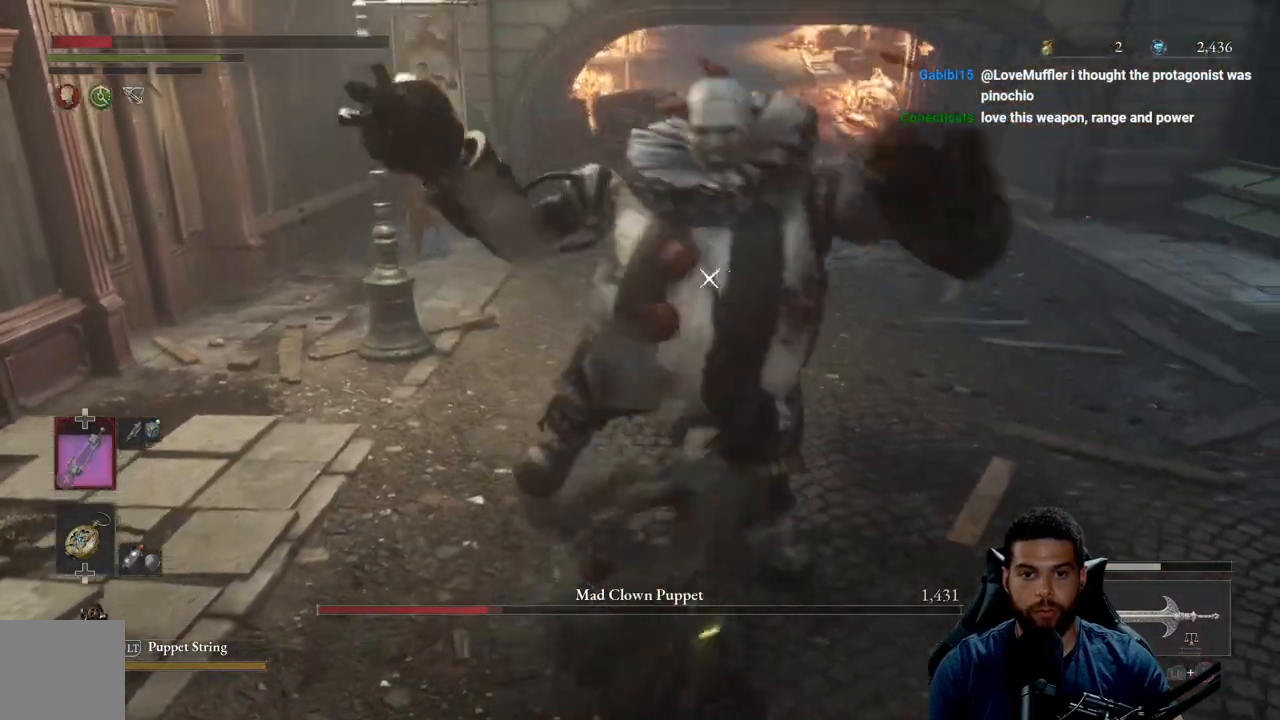
{"buttons": [], "left_stick": "right", "right_stick": "center", "events": [[283, "B", "down"], [367, "B", "up"]]}
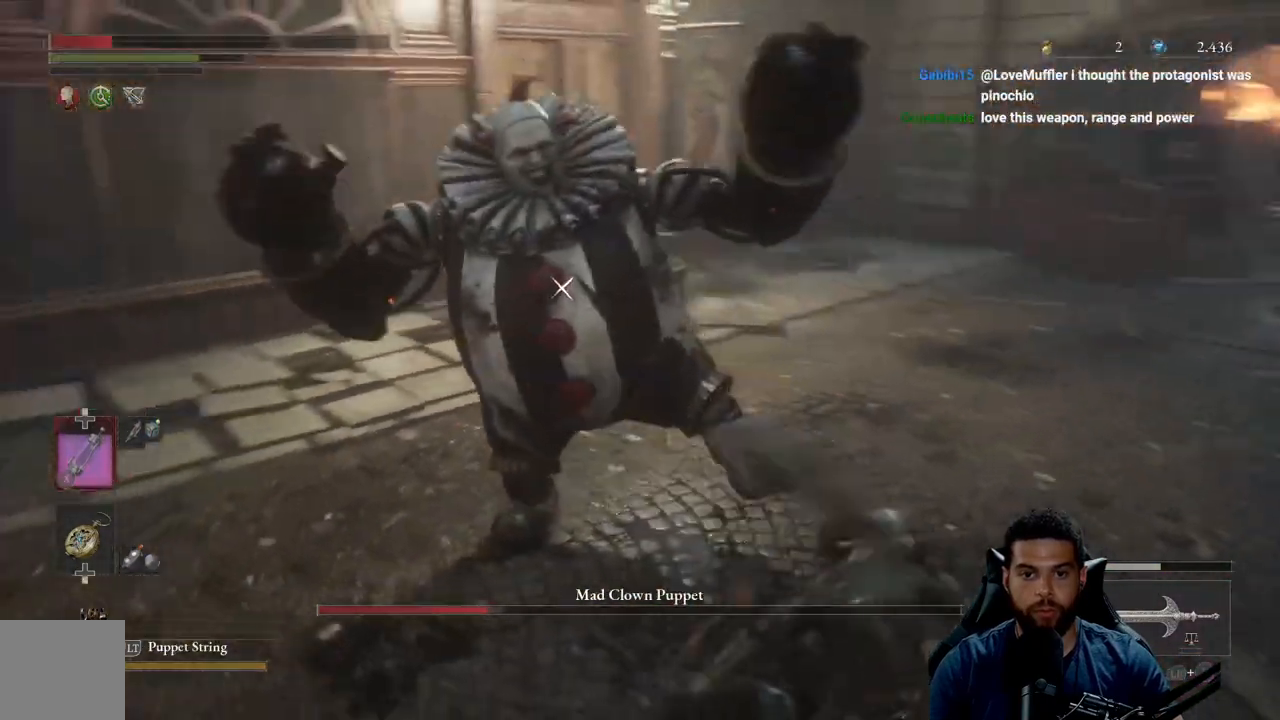
{"buttons": [], "left_stick": "down-right", "right_stick": "center", "events": [[383, "B", "down"], [433, "left_stick", "down-right"], [467, "B", "up"]]}
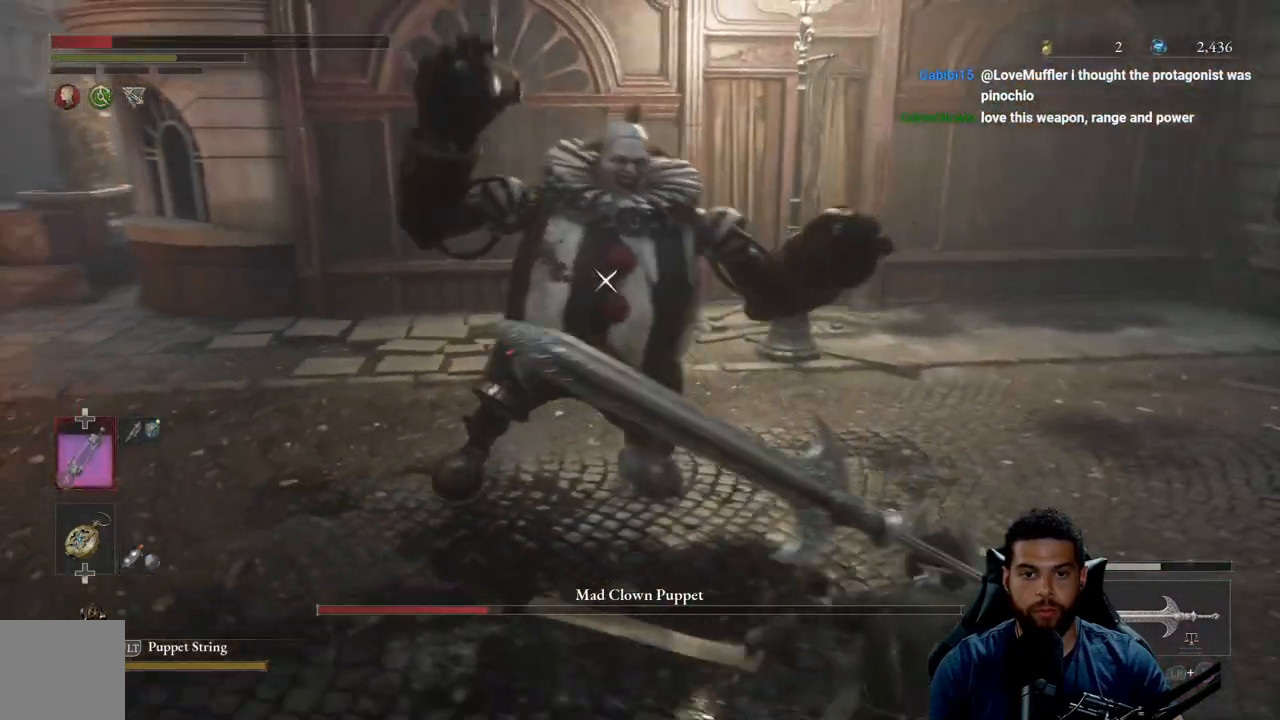
{"buttons": [], "left_stick": "right", "right_stick": "center", "events": [[500, "left_stick", "right"]]}
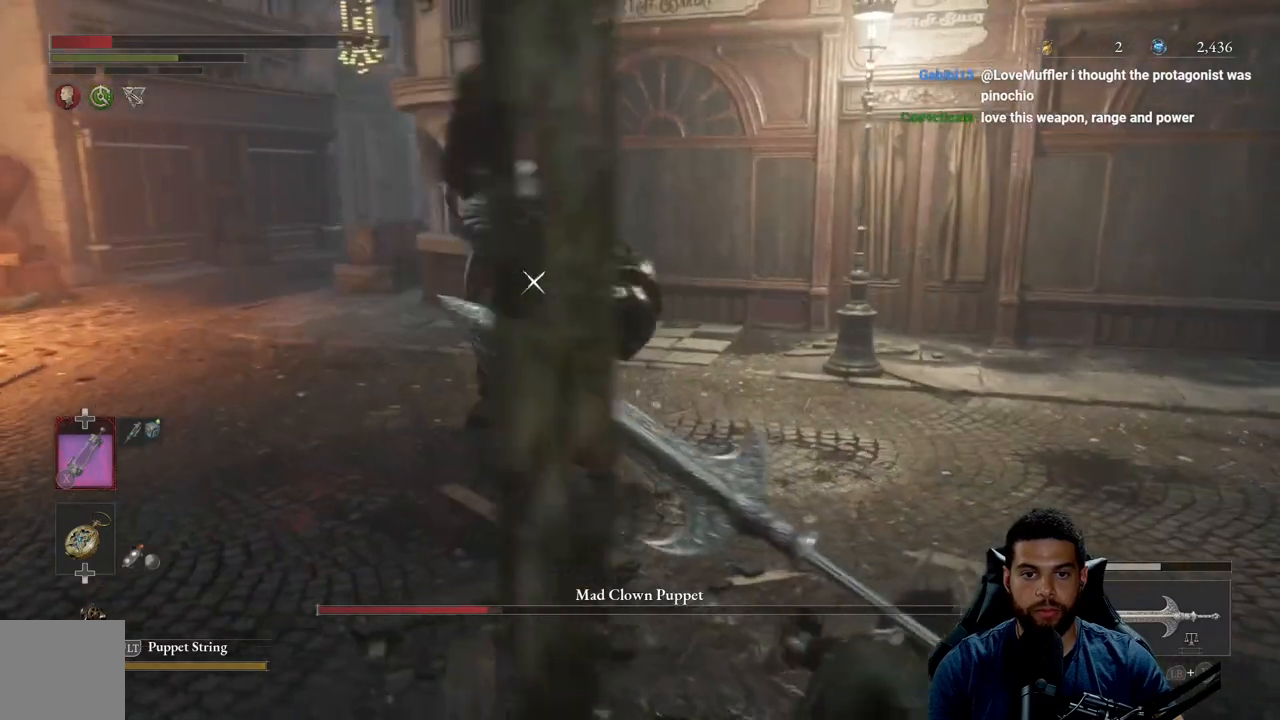
{"buttons": [], "left_stick": "right", "right_stick": "center", "events": []}
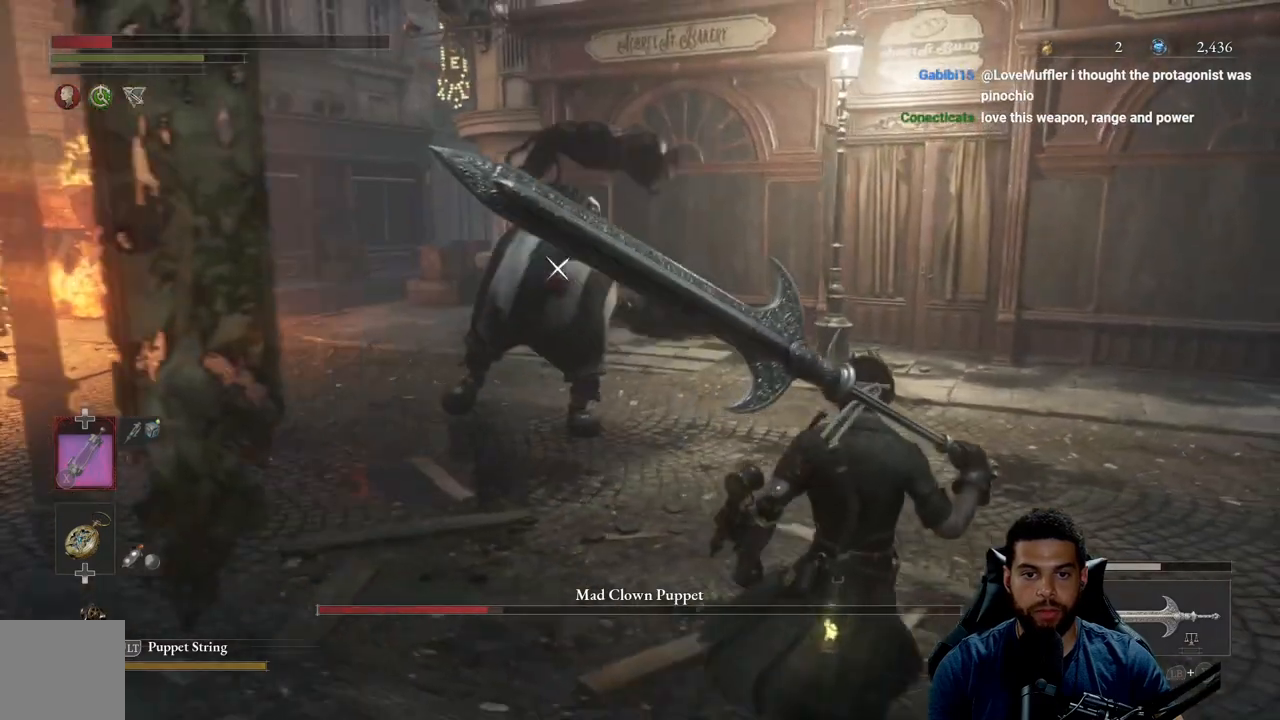
{"buttons": [], "left_stick": "right", "right_stick": "center", "events": []}
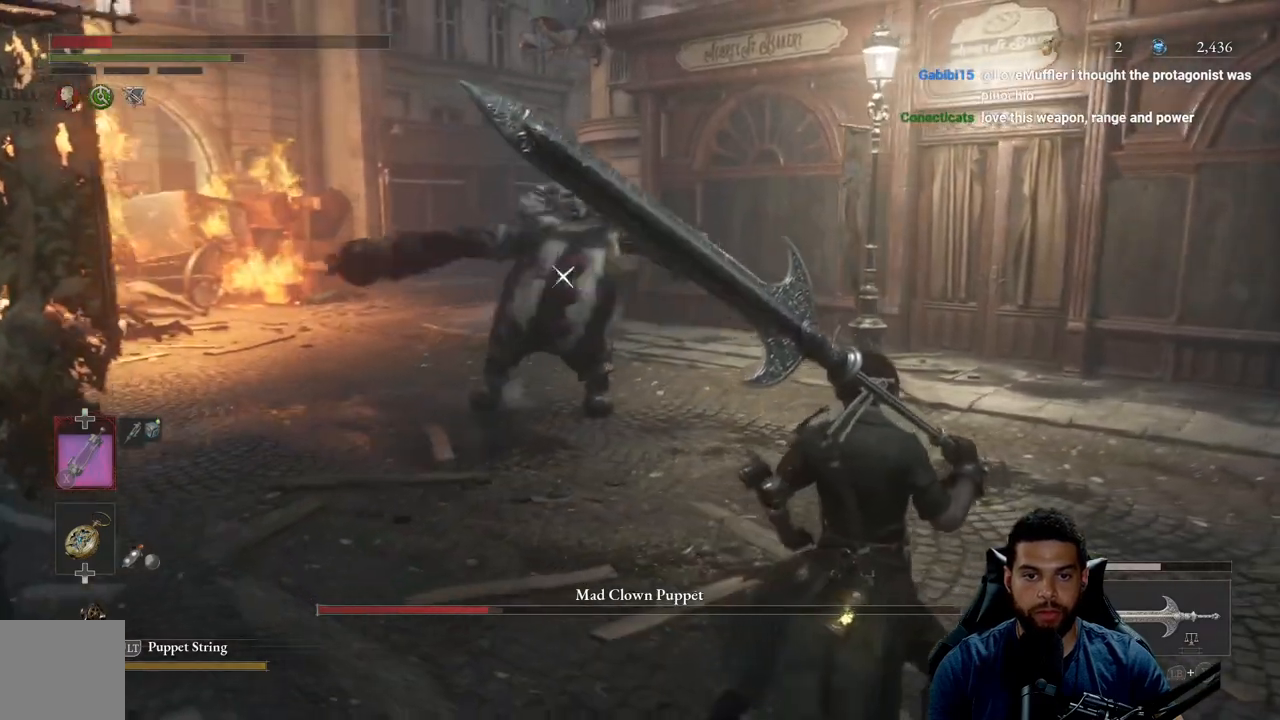
{"buttons": [], "left_stick": "up-right", "right_stick": "center", "events": [[200, "left_stick", "up-right"]]}
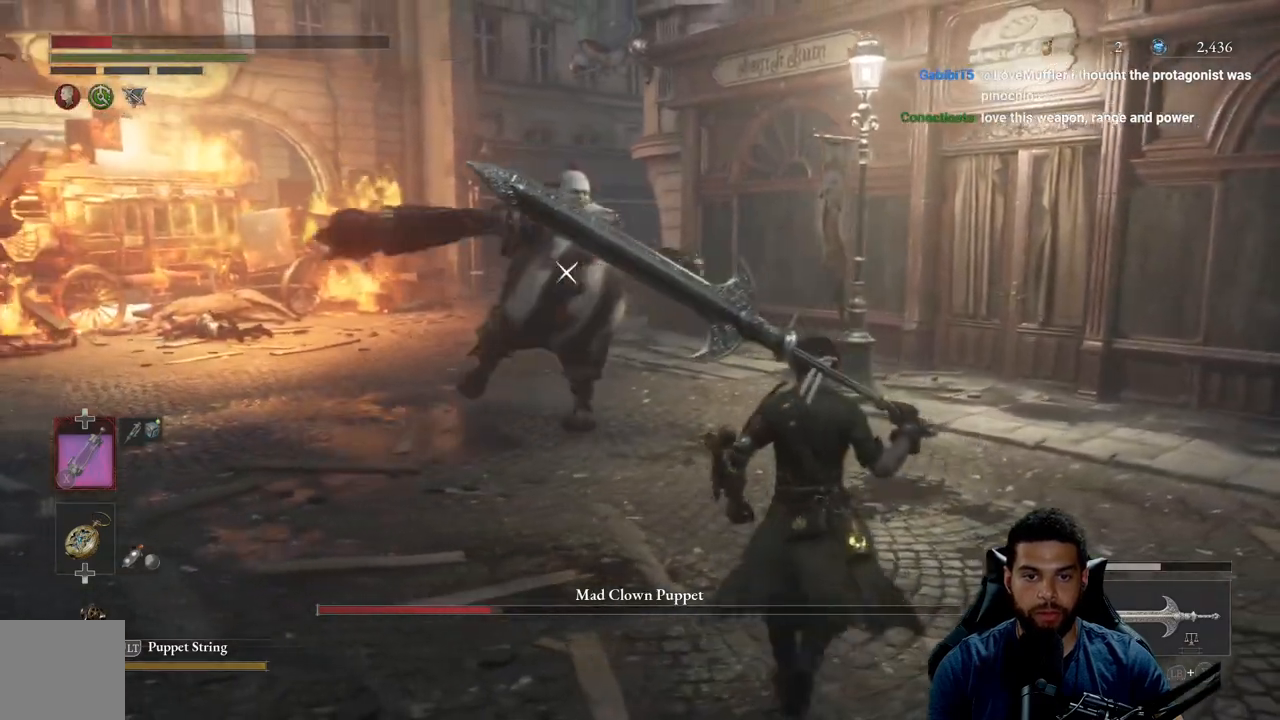
{"buttons": ["L1"], "left_stick": "center", "right_stick": "center", "events": [[33, "left_stick", "up"], [367, "left_stick", "center"], [450, "L1", "down"]]}
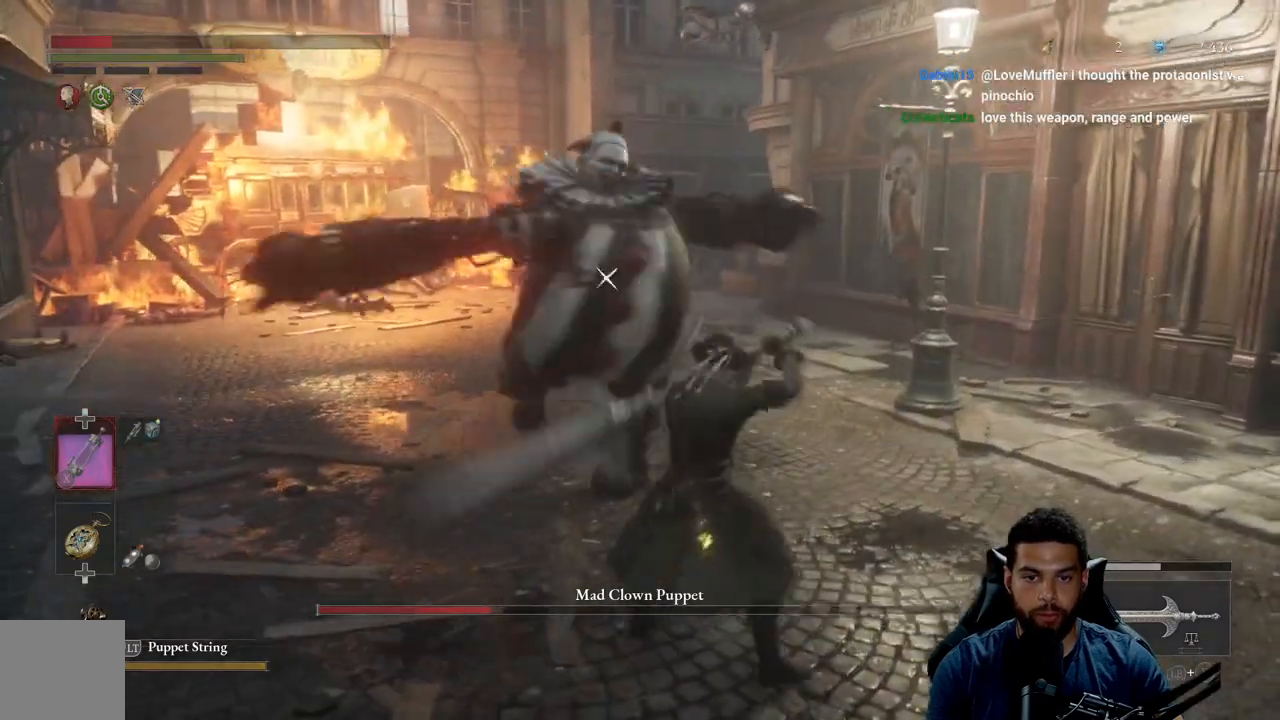
{"buttons": ["L1"], "left_stick": "center", "right_stick": "center", "events": [[83, "L1", "up"], [483, "L1", "down"]]}
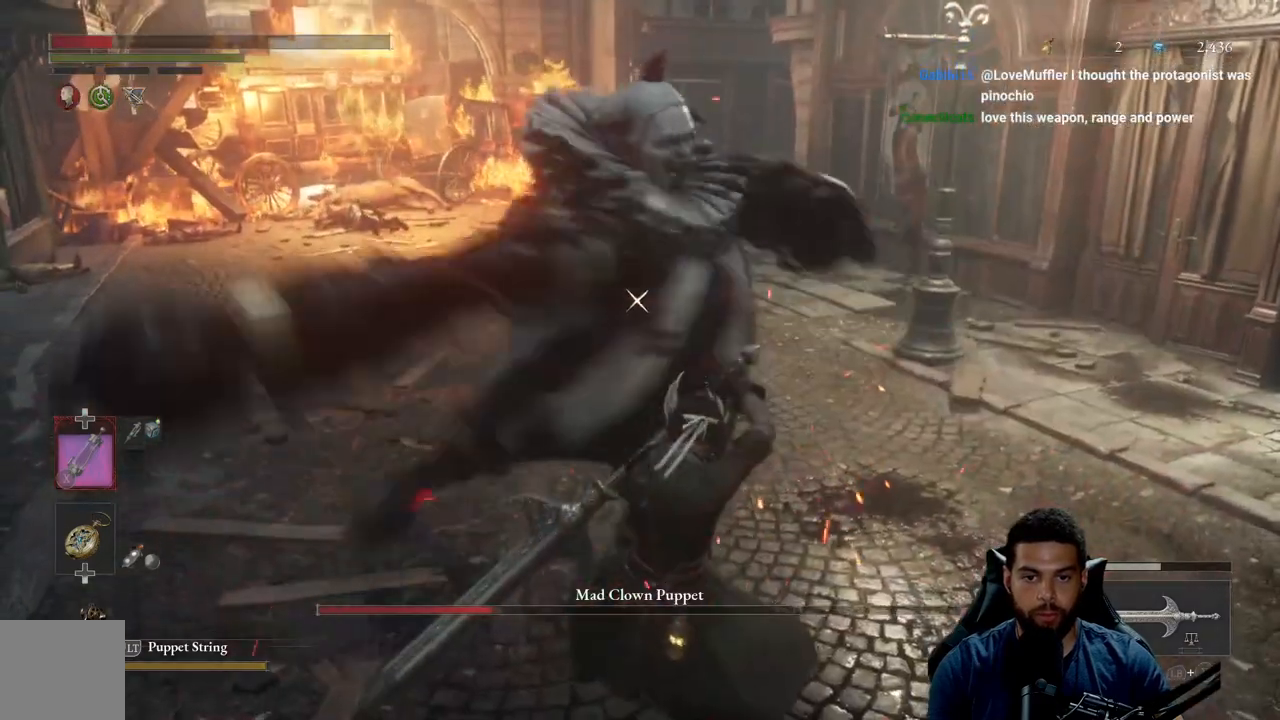
{"buttons": ["L1"], "left_stick": "center", "right_stick": "center", "events": [[100, "L1", "up"], [417, "L1", "down"]]}
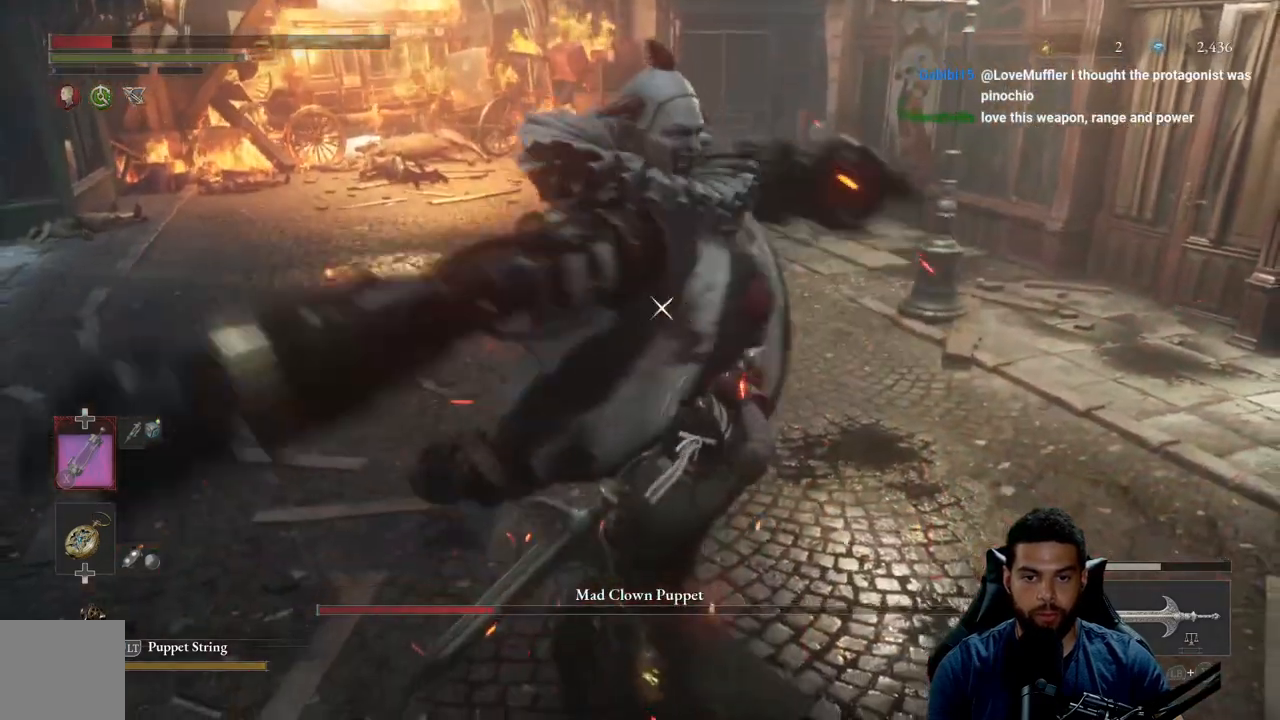
{"buttons": ["L1"], "left_stick": "center", "right_stick": "center", "events": [[50, "L1", "up"], [483, "L1", "down"]]}
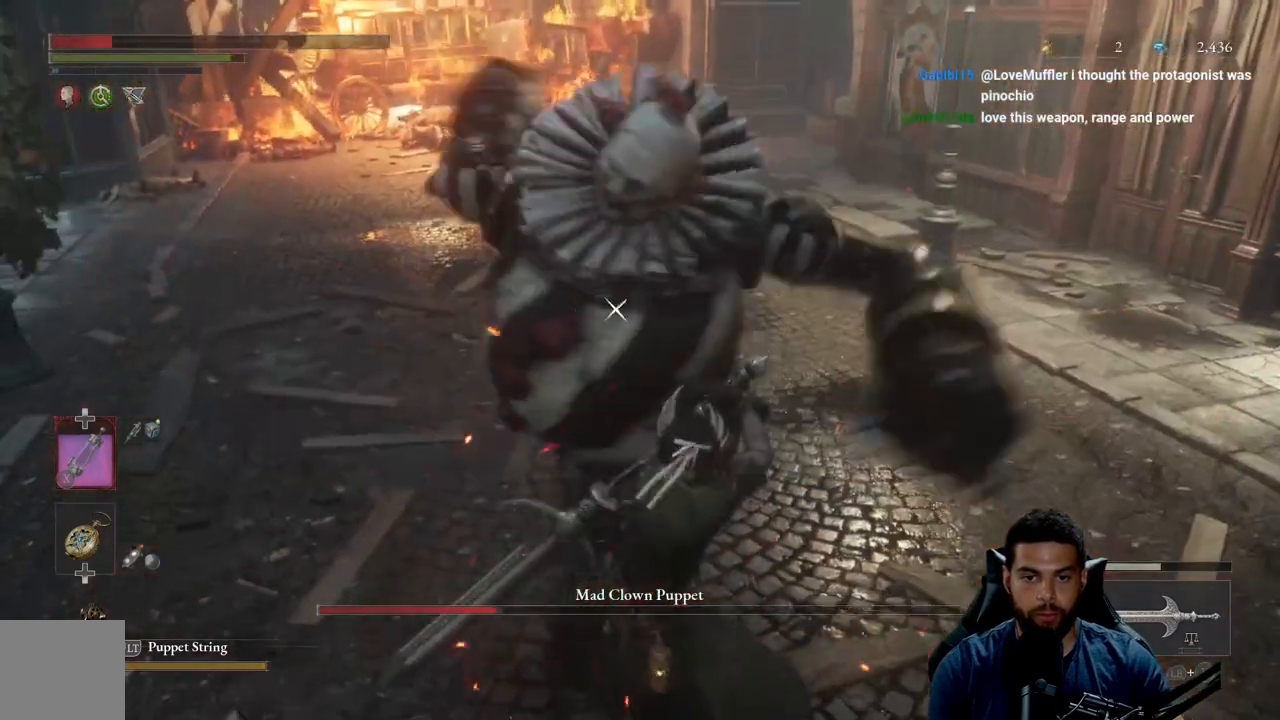
{"buttons": [], "left_stick": "center", "right_stick": "center", "events": [[133, "L1", "up"]]}
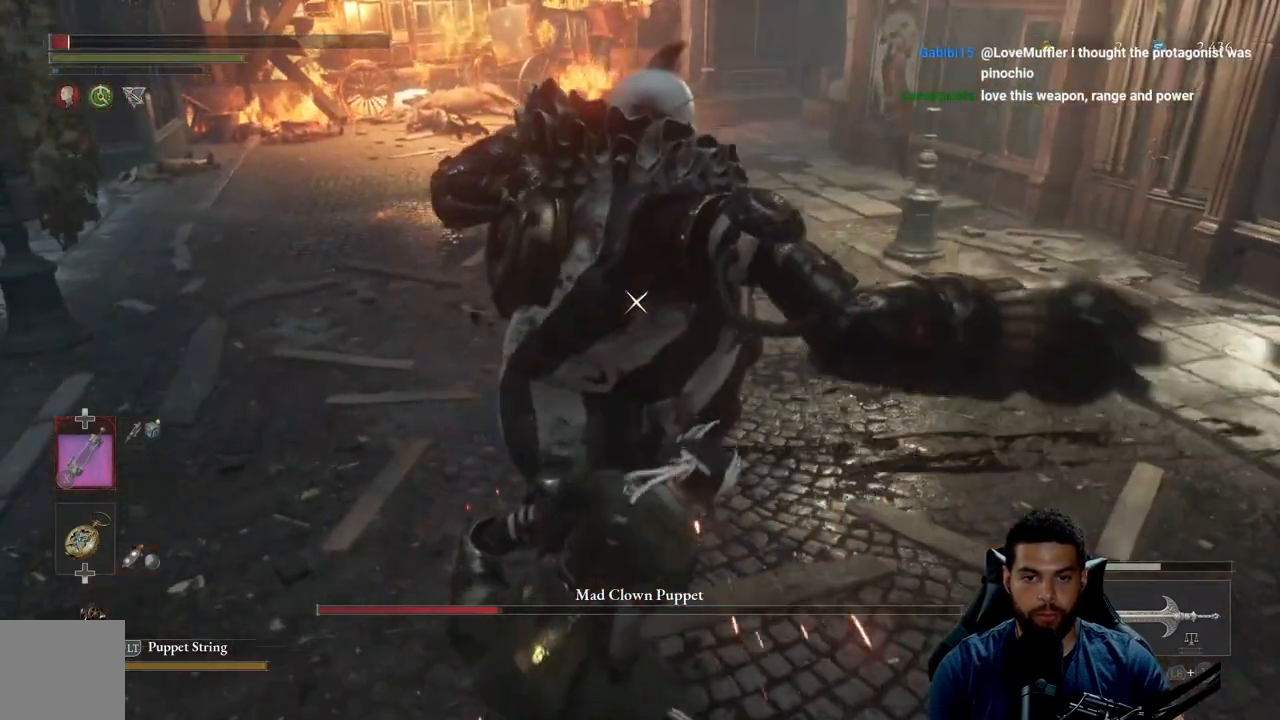
{"buttons": [], "left_stick": "center", "right_stick": "center", "events": []}
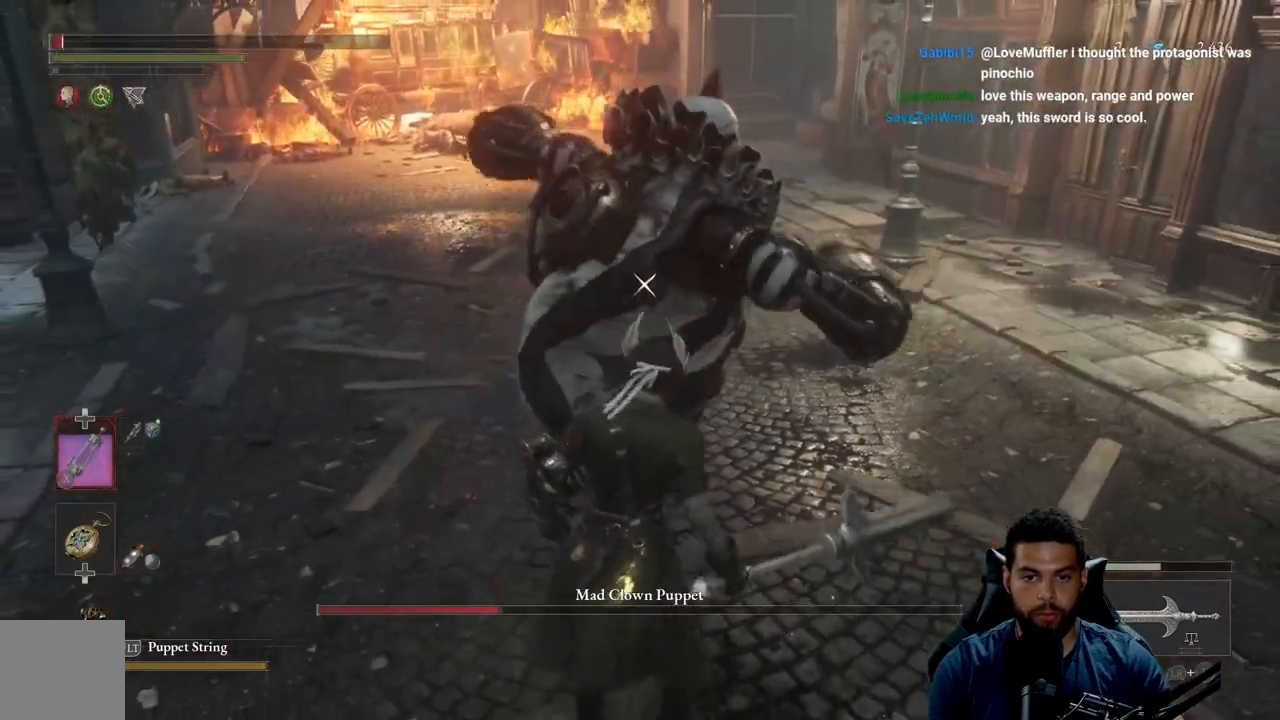
{"buttons": ["L1"], "left_stick": "center", "right_stick": "center", "events": [[450, "L1", "down"]]}
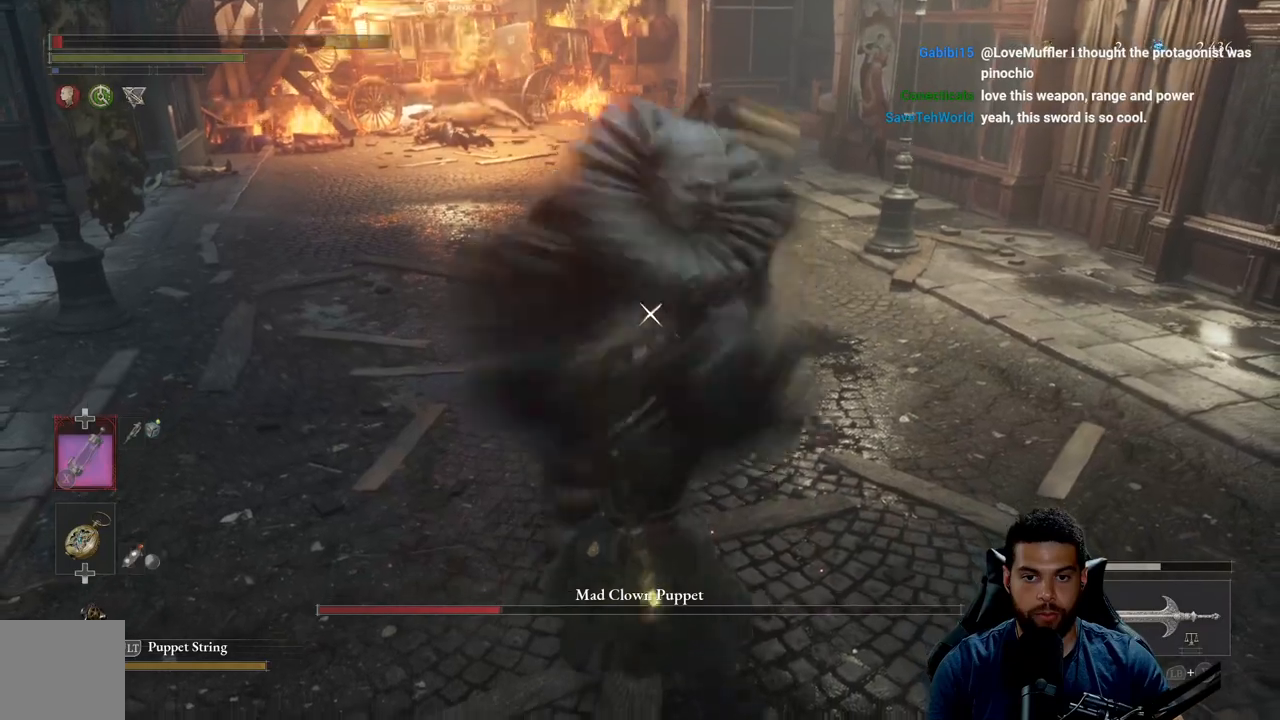
{"buttons": [], "left_stick": "center", "right_stick": "center", "events": [[150, "L1", "up"]]}
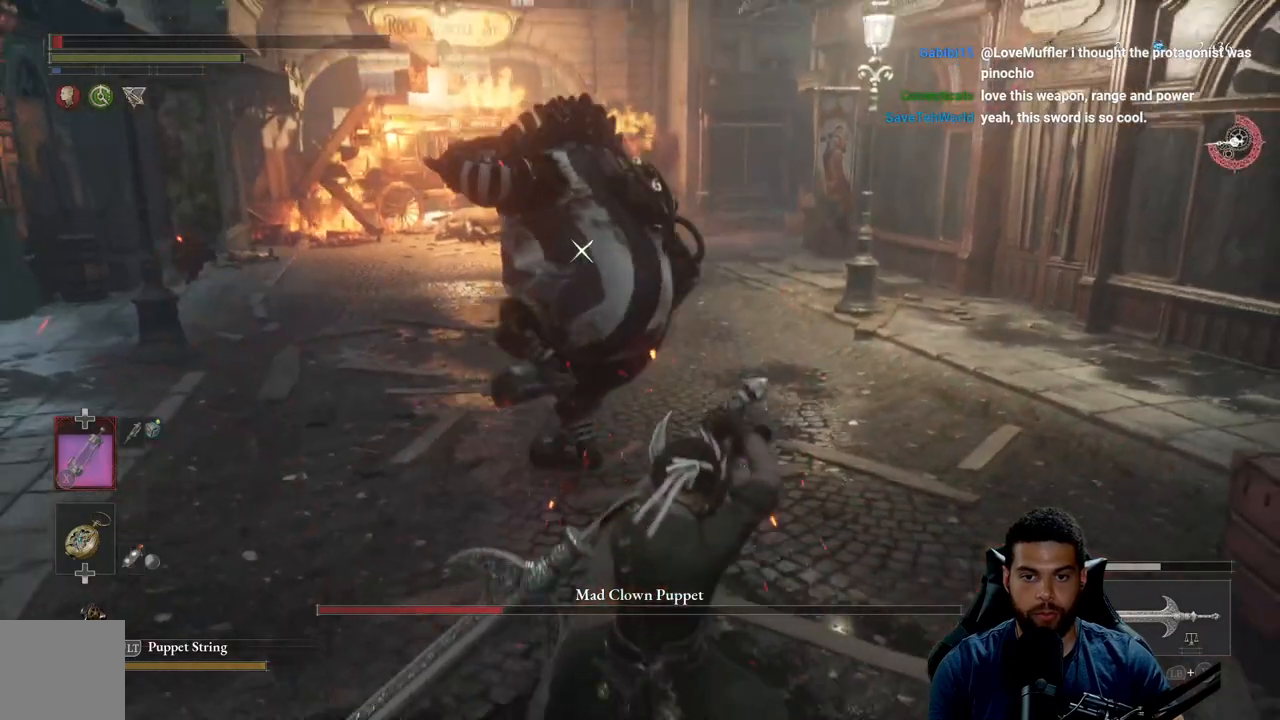
{"buttons": [], "left_stick": "down-right", "right_stick": "center", "events": [[83, "left_stick", "down"], [150, "left_stick", "down-right"]]}